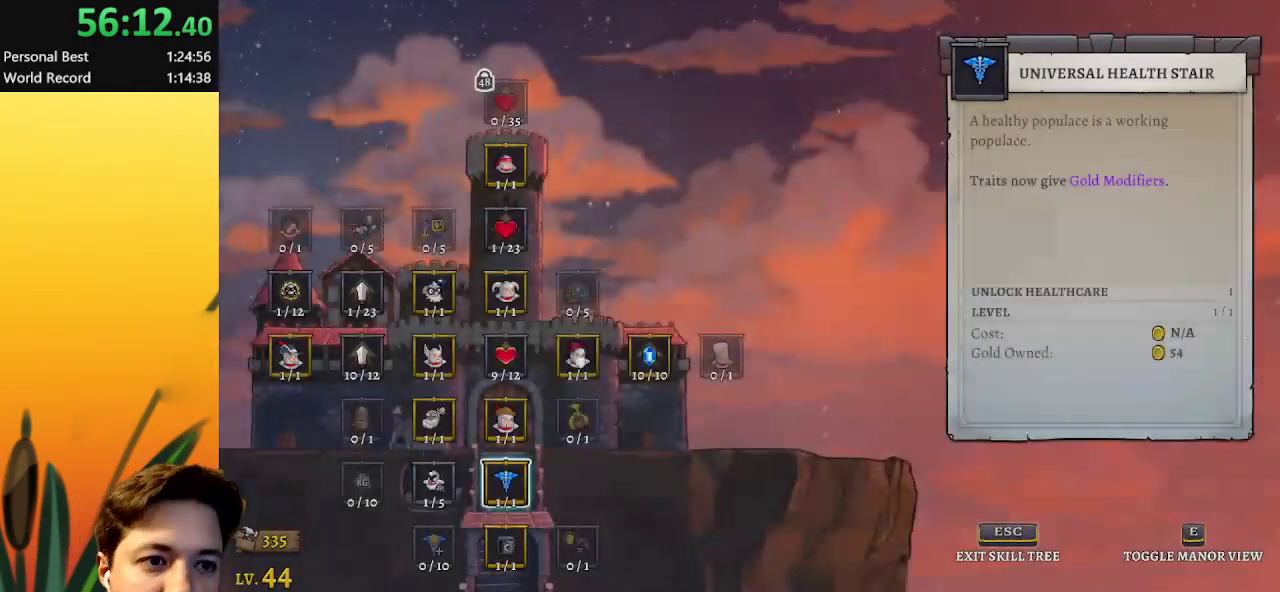
Gameplay with keyboard; each line is a JSON object with the keys held at the frame after it. "events" lists presses ("down") and releases ("up") of "a", "c", "d", "down", "left", "right", "s", "up", "x" and "z" between this image and that frame as [ms after this image, input, new state], when the widget could be followed in between. No other keys are recorded. Mouse input is not recorded.
{"keys": ["right"], "events": [[500, "right", "down"]]}
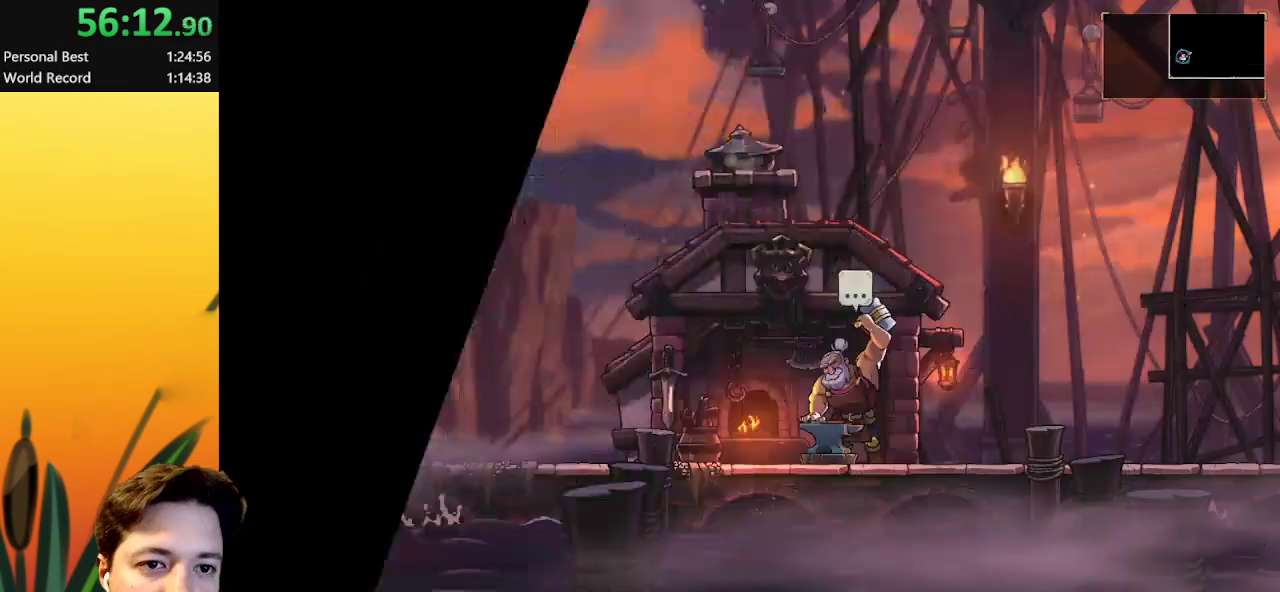
{"keys": ["right"], "events": []}
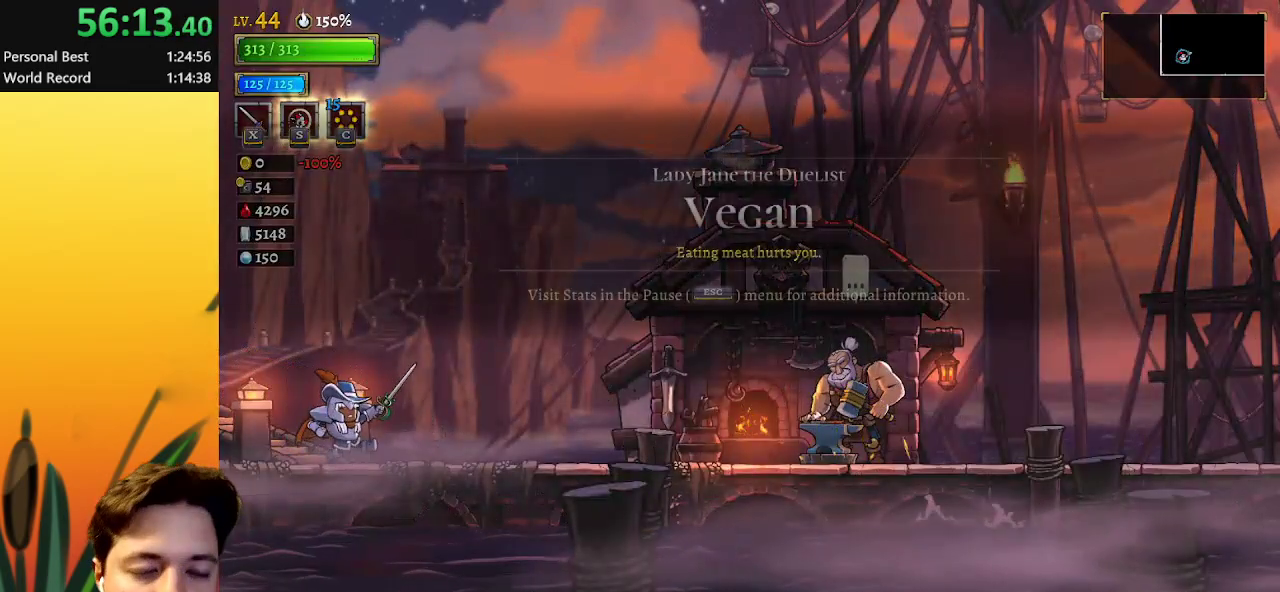
{"keys": ["d", "right"], "events": [[167, "d", "down"]]}
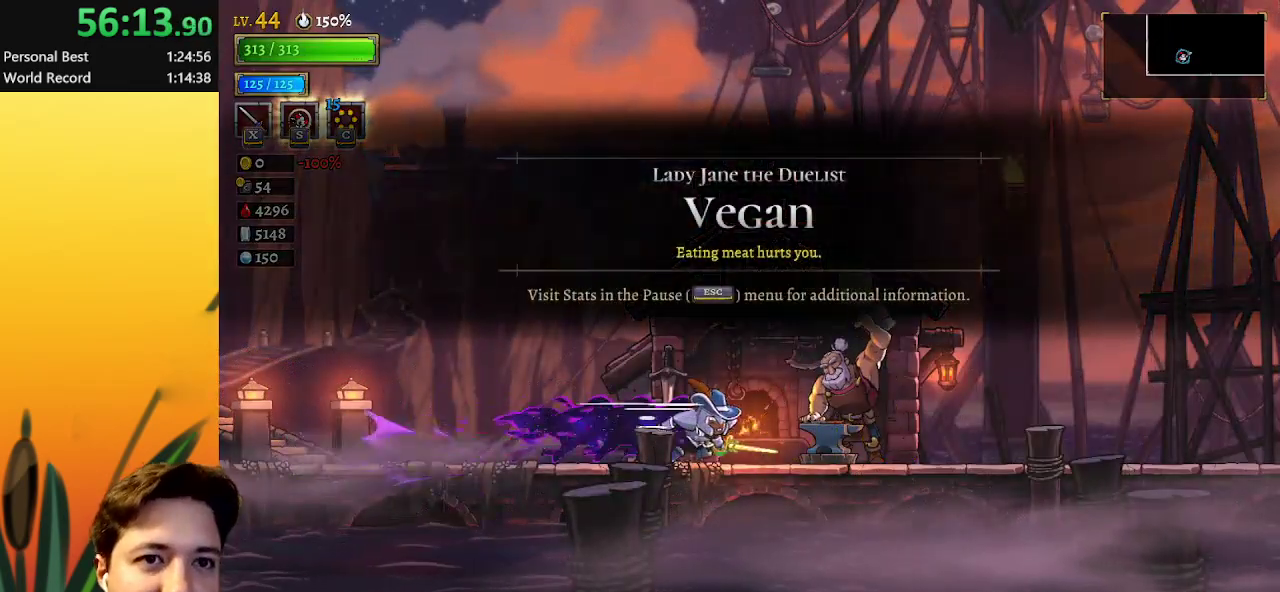
{"keys": ["d", "right"], "events": [[83, "d", "up"], [117, "d", "down"]]}
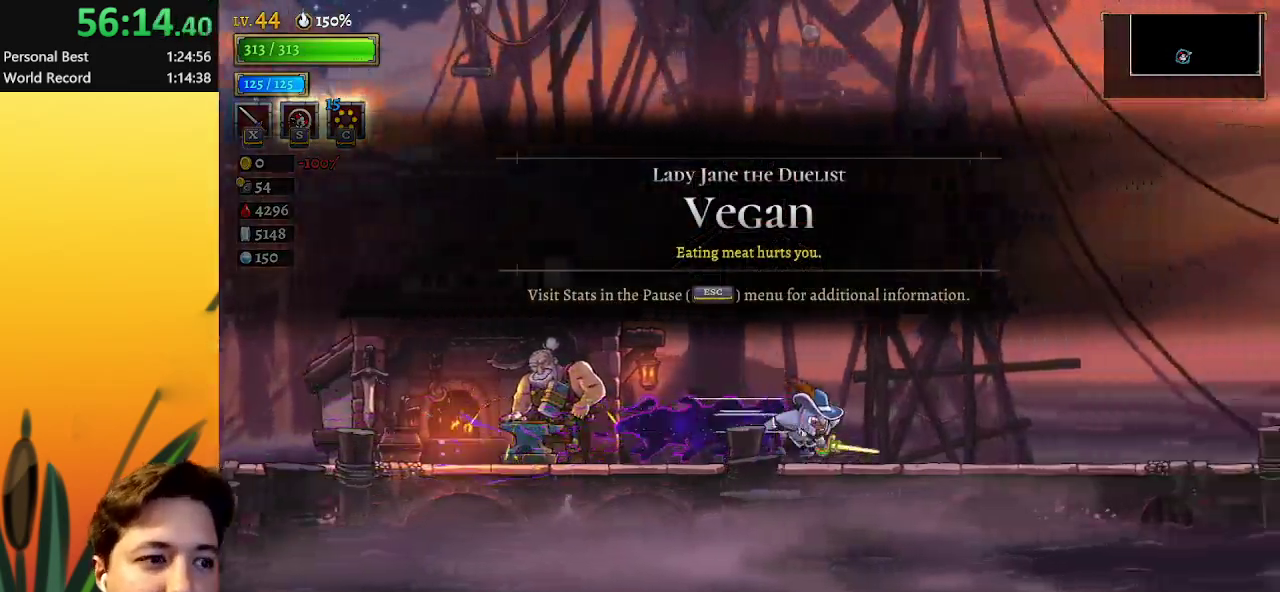
{"keys": ["right"], "events": [[83, "d", "up"], [133, "d", "down"], [483, "d", "up"]]}
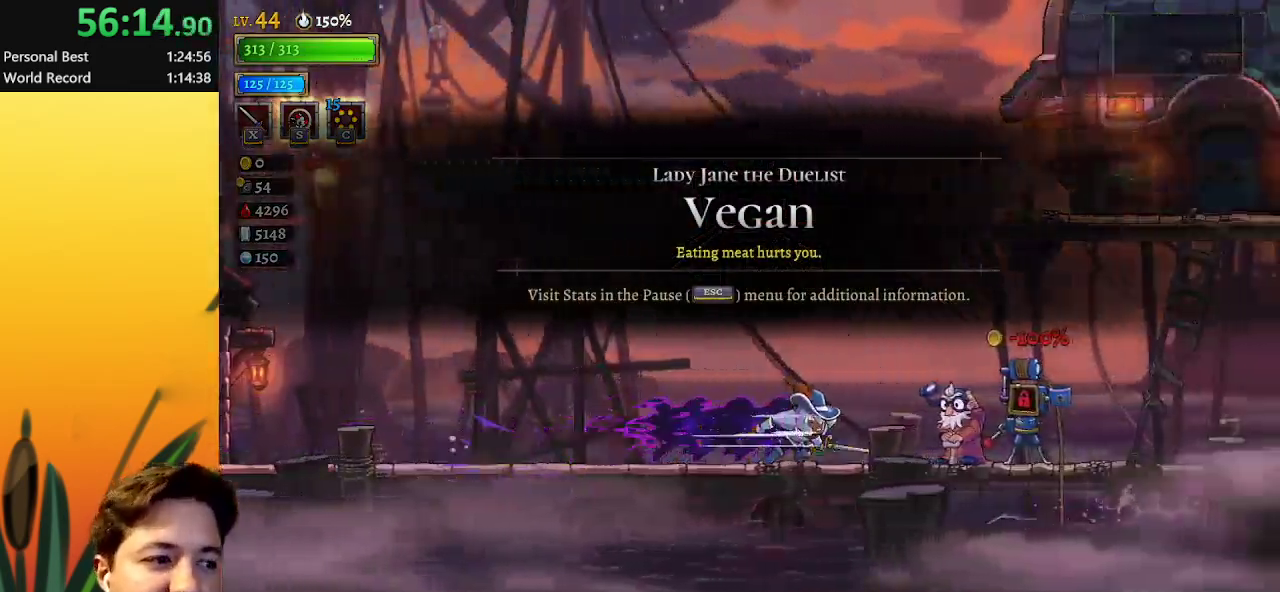
{"keys": ["right", "s"], "events": [[17, "d", "down"], [450, "d", "up"], [500, "s", "down"]]}
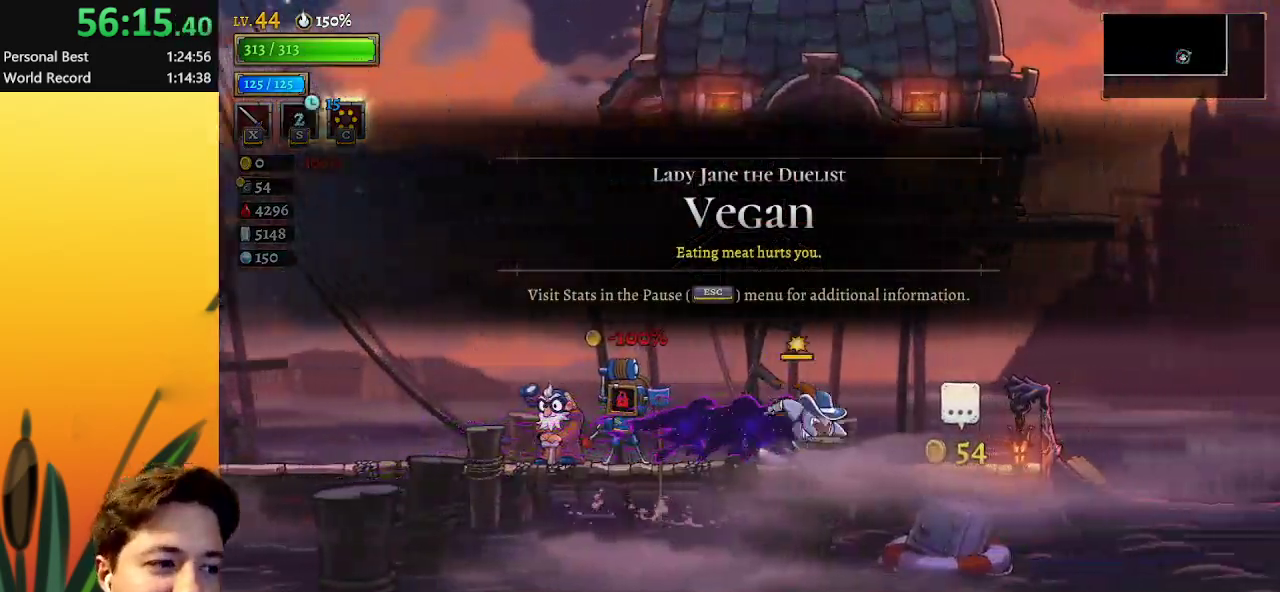
{"keys": ["d", "right"], "events": [[183, "s", "up"], [367, "d", "down"]]}
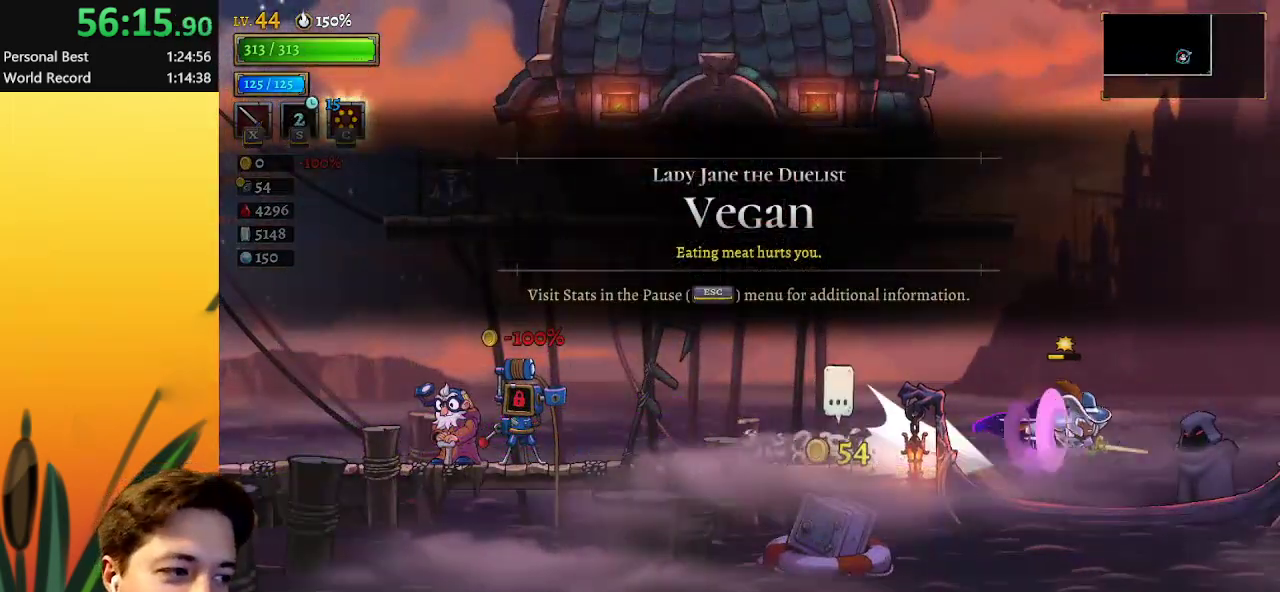
{"keys": [], "events": [[67, "d", "up"], [117, "right", "up"], [250, "left", "down"], [400, "left", "up"]]}
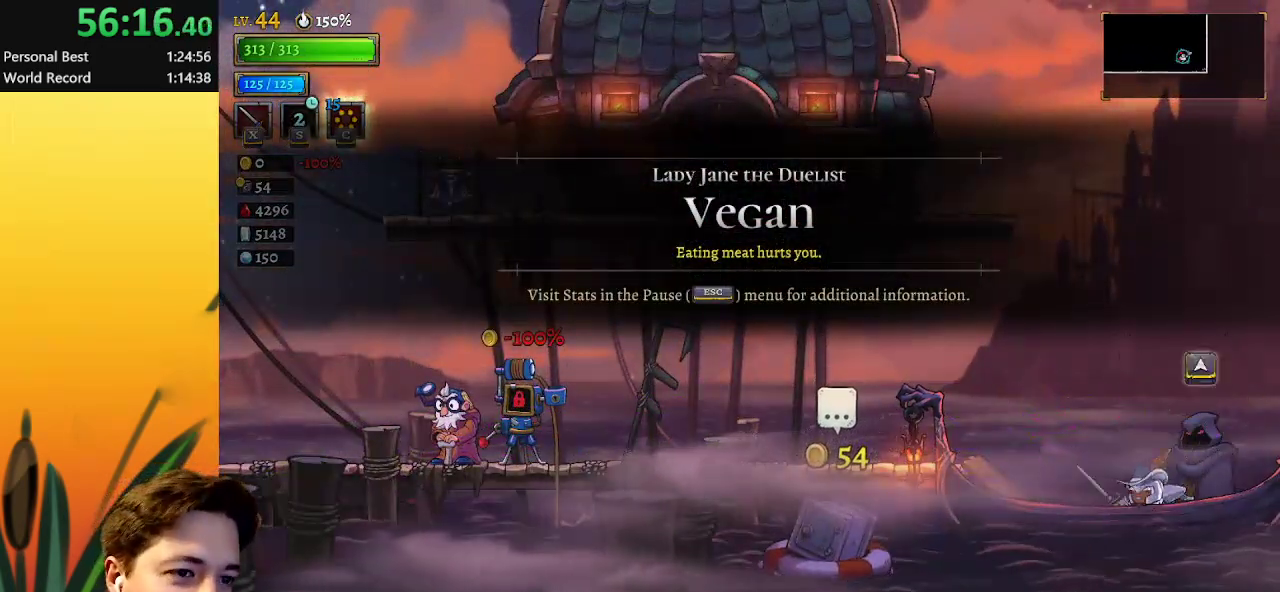
{"keys": [], "events": [[33, "up", "down"], [167, "up", "up"]]}